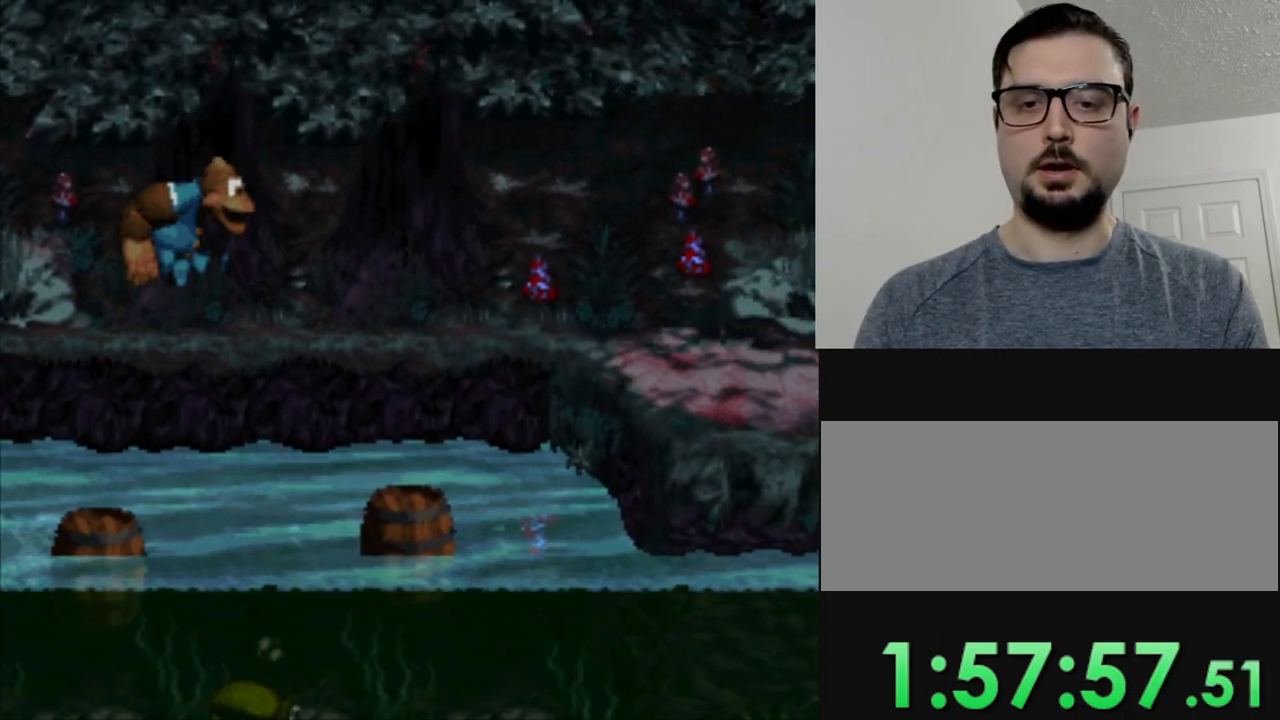
Gameplay with a controller (Nintendo layout); each line is a JSON object with the inputs held at the frame after it. "events" lists button and stick changes between this image and that frame as [ms after this image, input, new state], when the widget could be followed in between. Not read: L3 R3.
{"buttons": ["Y", "DPAD_RIGHT"], "events": [[267, "B", "up"], [334, "DPAD_RIGHT", "up"], [451, "DPAD_RIGHT", "down"]]}
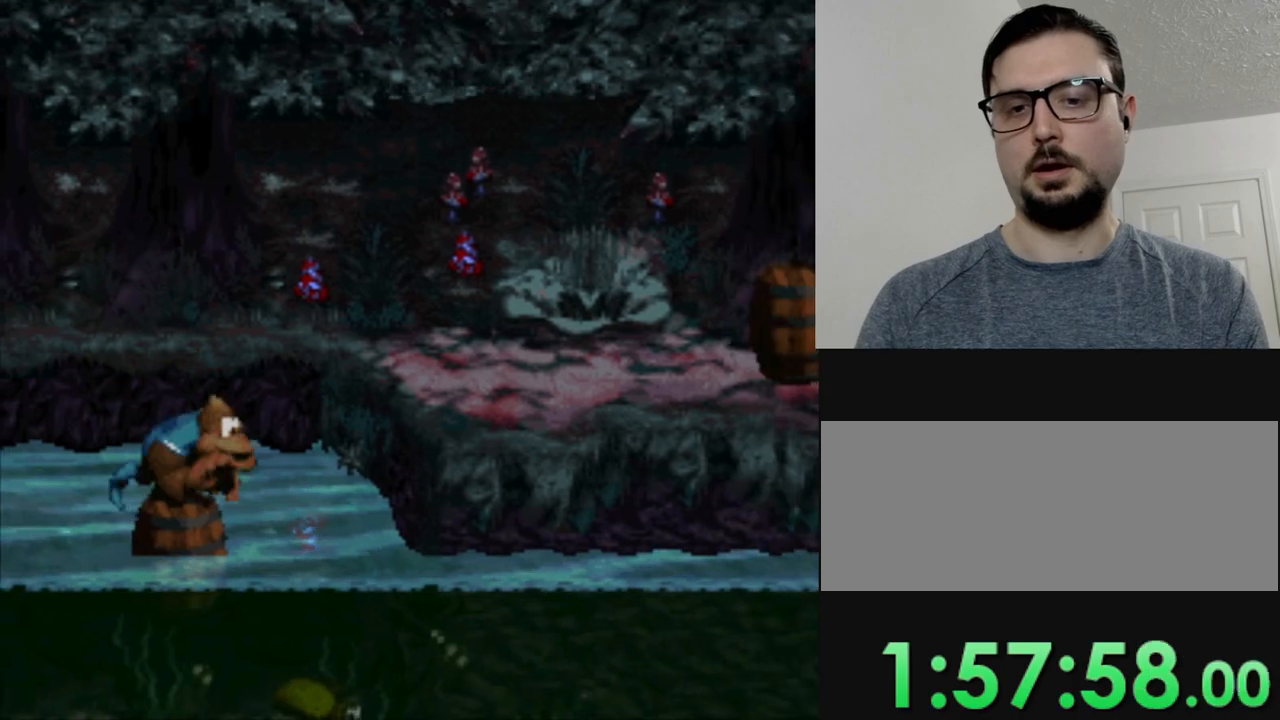
{"buttons": ["Y", "DPAD_RIGHT"], "events": [[83, "B", "down"], [500, "B", "up"]]}
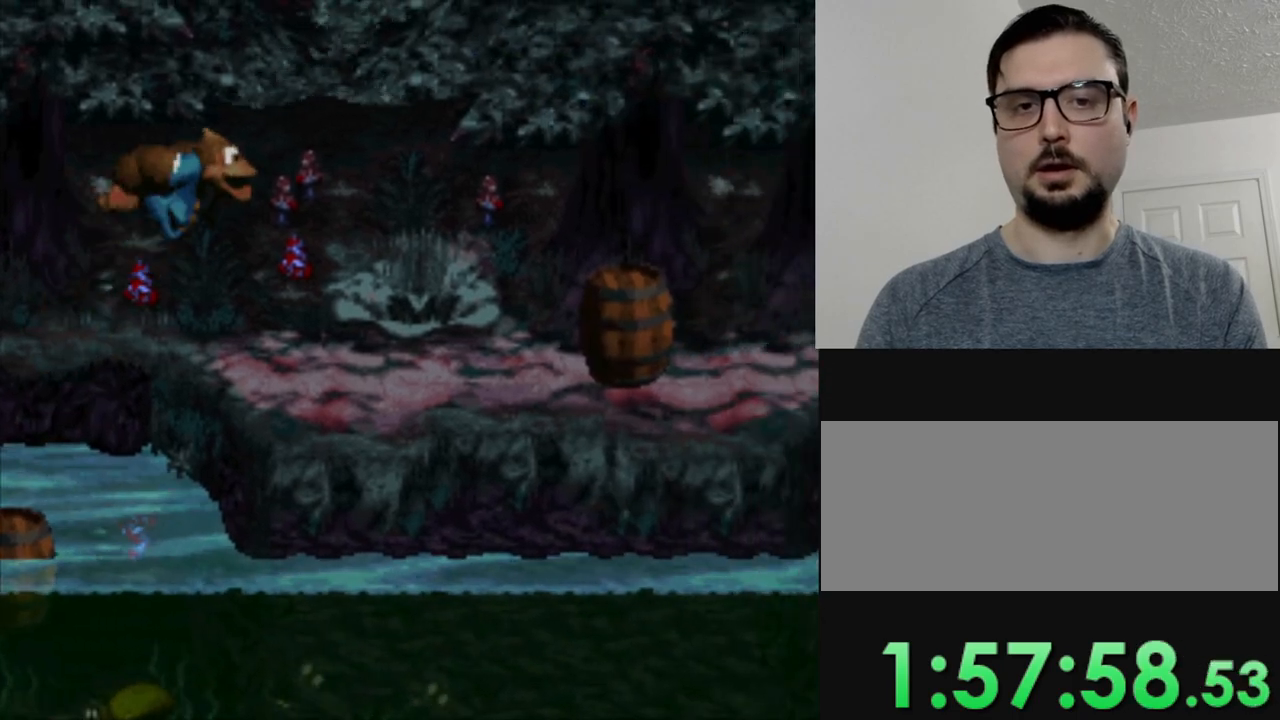
{"buttons": ["B", "Y"], "events": [[17, "DPAD_RIGHT", "up"], [384, "B", "down"]]}
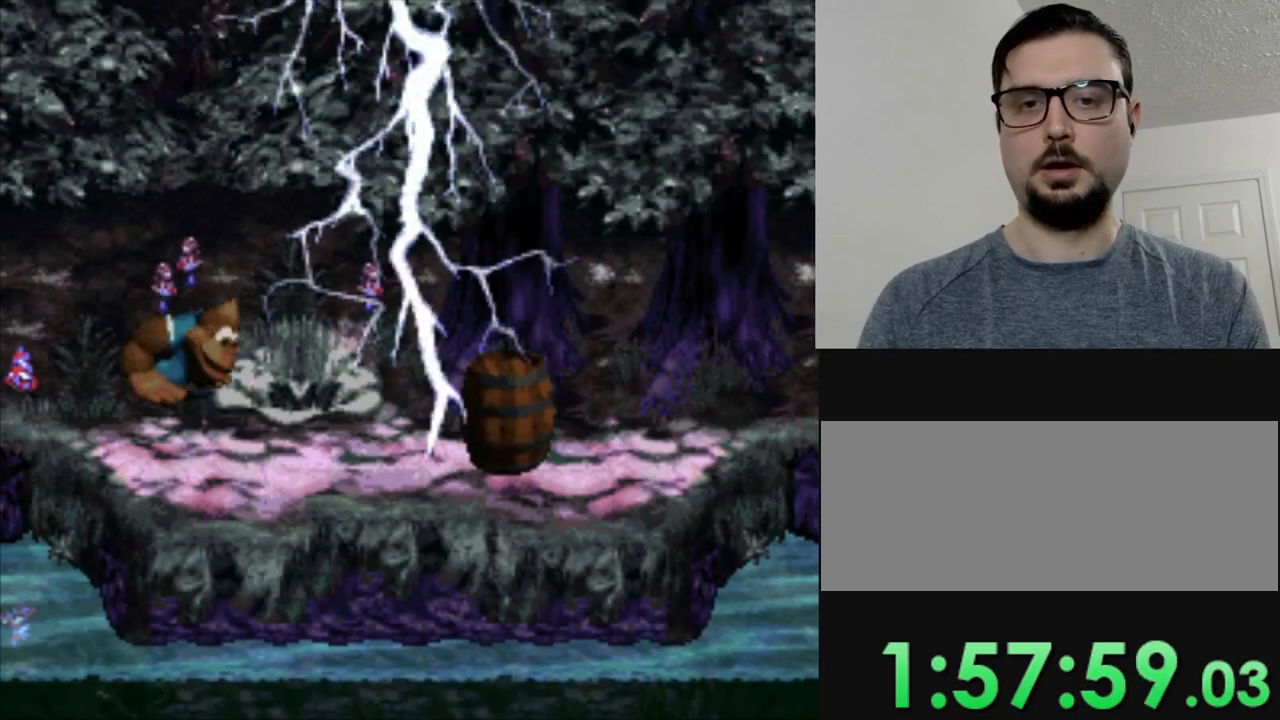
{"buttons": ["Y", "DPAD_RIGHT"], "events": [[200, "B", "up"], [367, "DPAD_RIGHT", "down"]]}
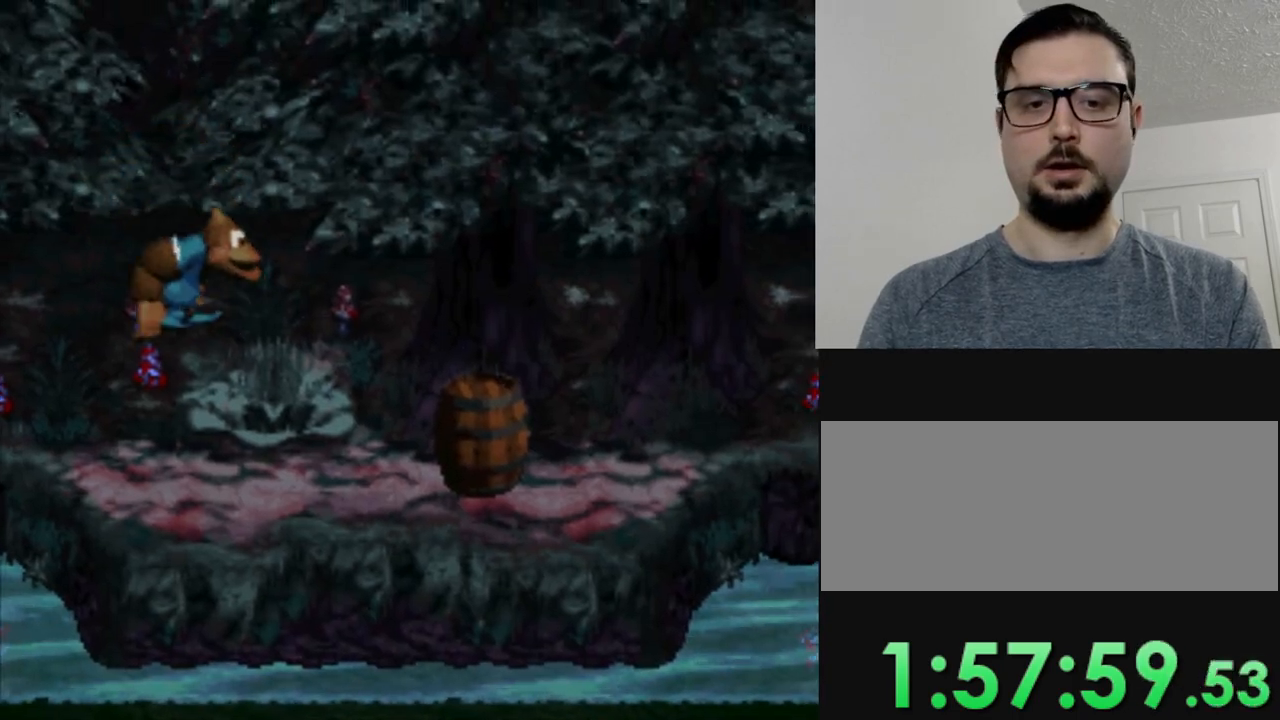
{"buttons": ["Y", "DPAD_RIGHT"], "events": []}
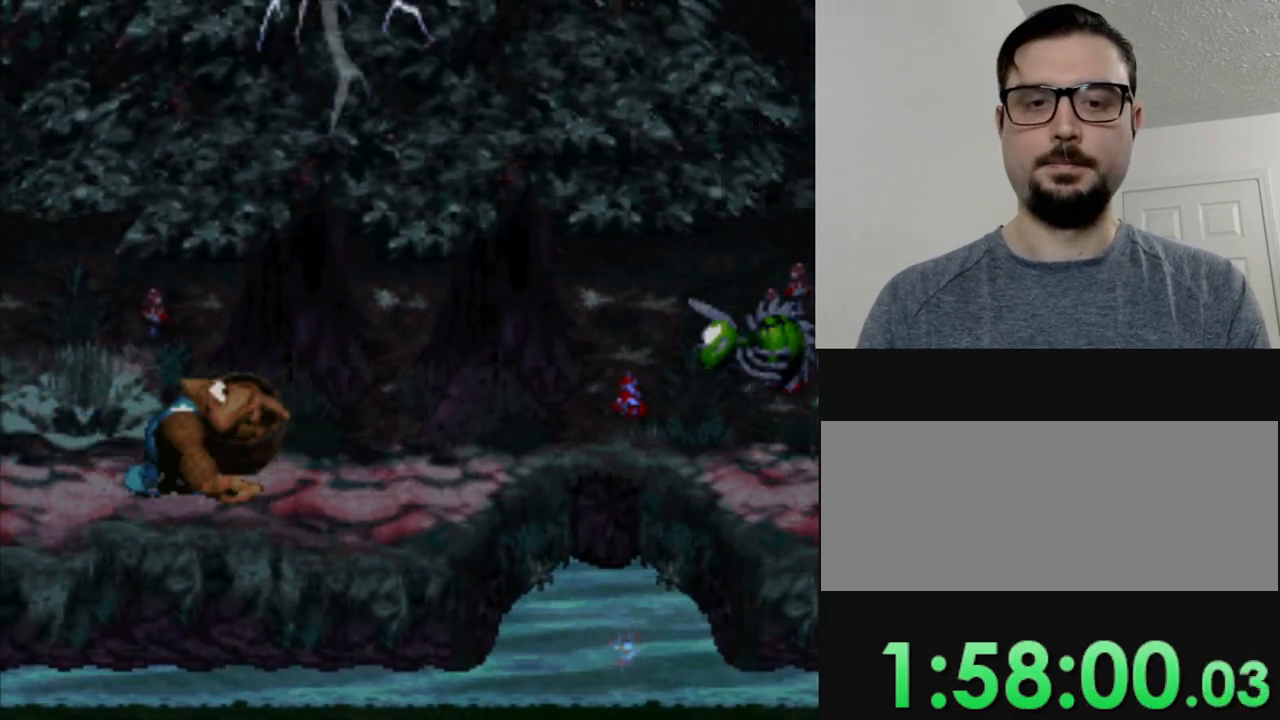
{"buttons": ["Y", "DPAD_LEFT"], "events": [[100, "DPAD_RIGHT", "up"], [233, "DPAD_LEFT", "down"]]}
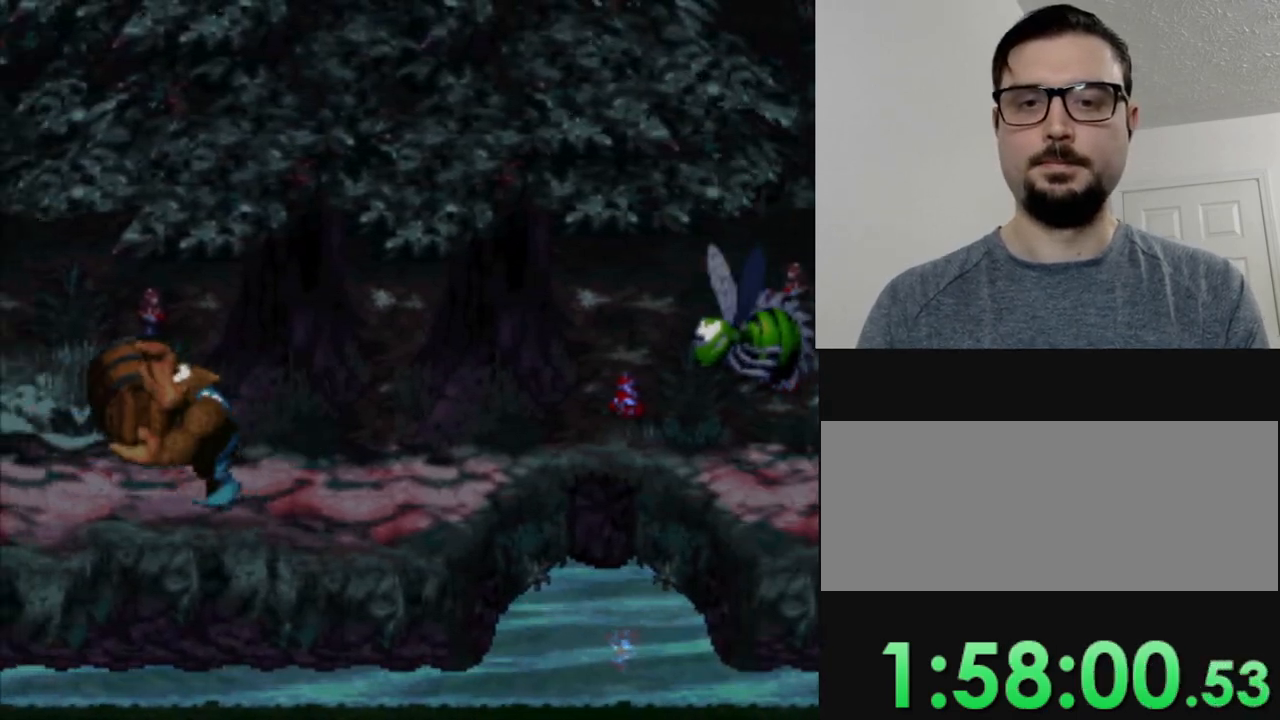
{"buttons": ["Y", "DPAD_RIGHT"], "events": [[384, "DPAD_LEFT", "up"], [417, "DPAD_RIGHT", "down"]]}
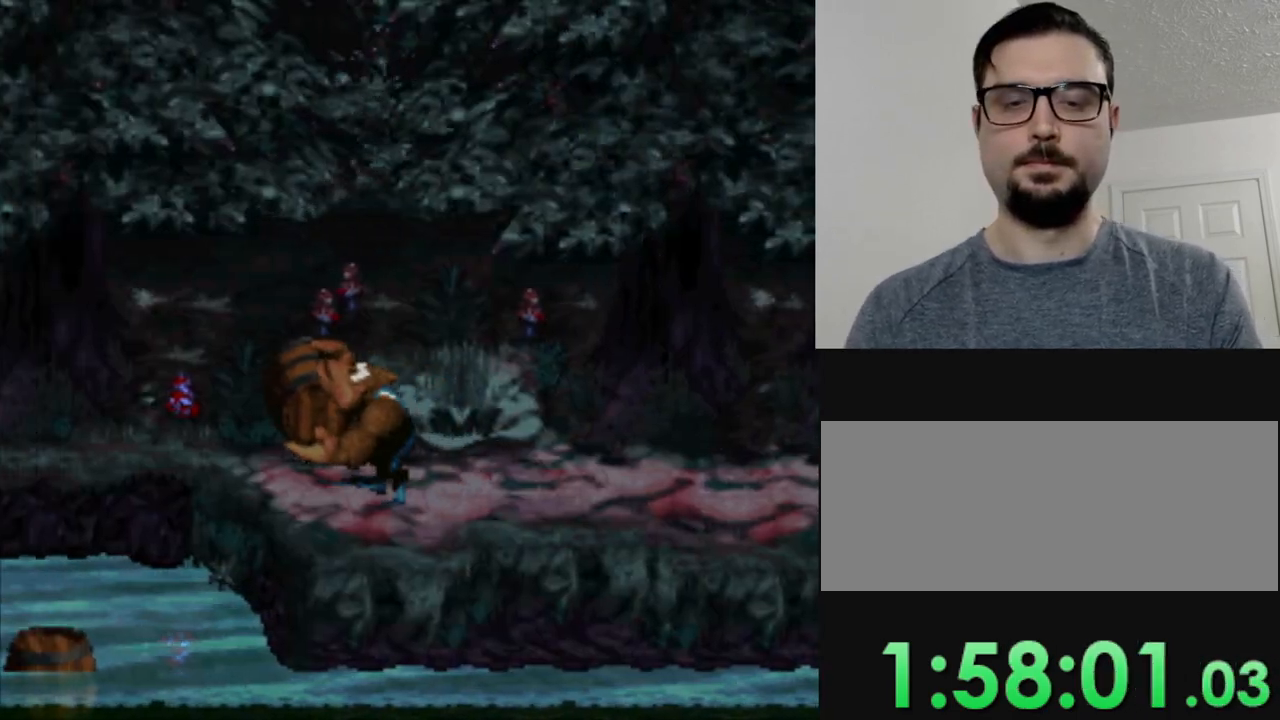
{"buttons": ["Y", "DPAD_RIGHT"], "events": []}
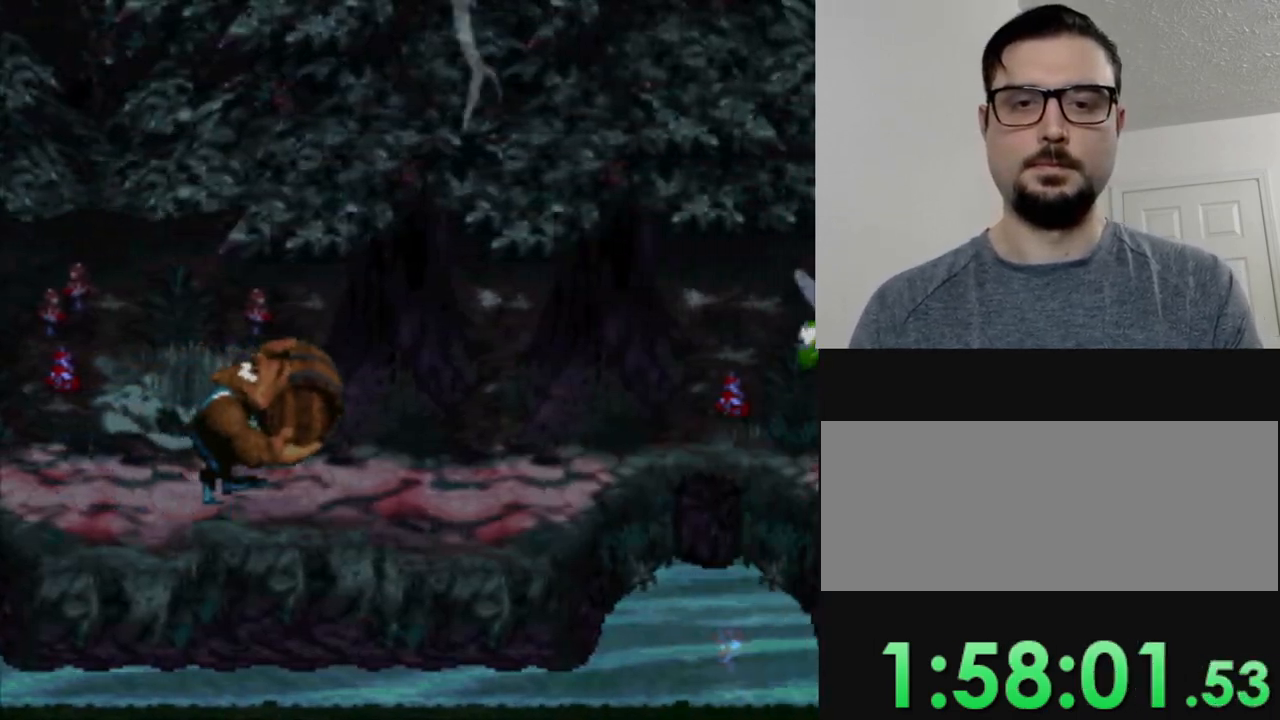
{"buttons": ["B", "Y", "DPAD_RIGHT"], "events": [[267, "B", "down"]]}
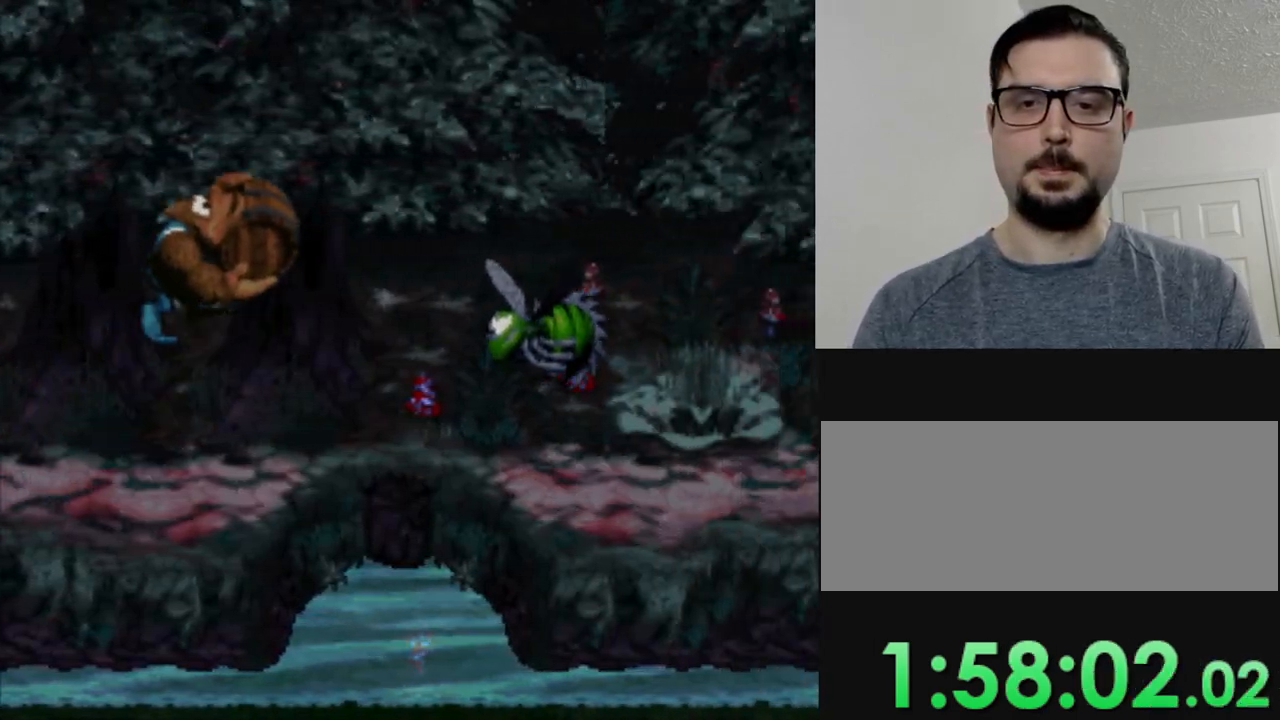
{"buttons": ["B", "Y", "DPAD_RIGHT"], "events": []}
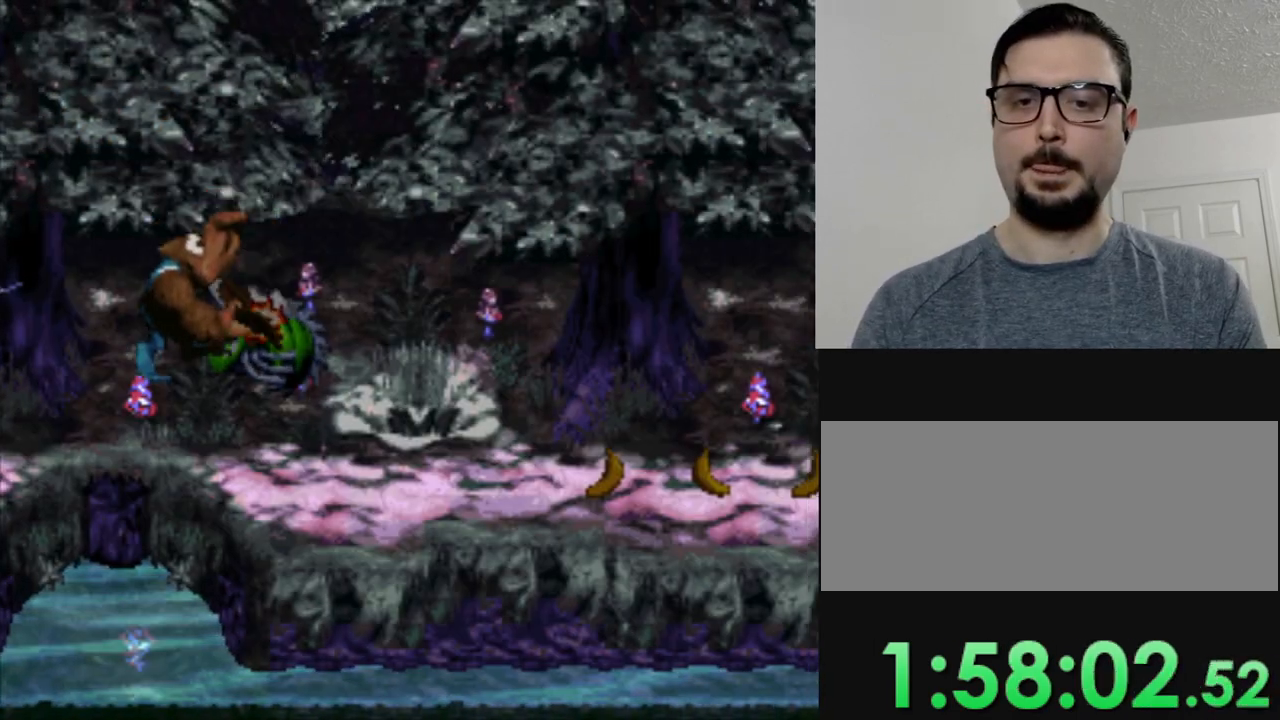
{"buttons": ["Y", "DPAD_RIGHT"], "events": [[434, "B", "up"]]}
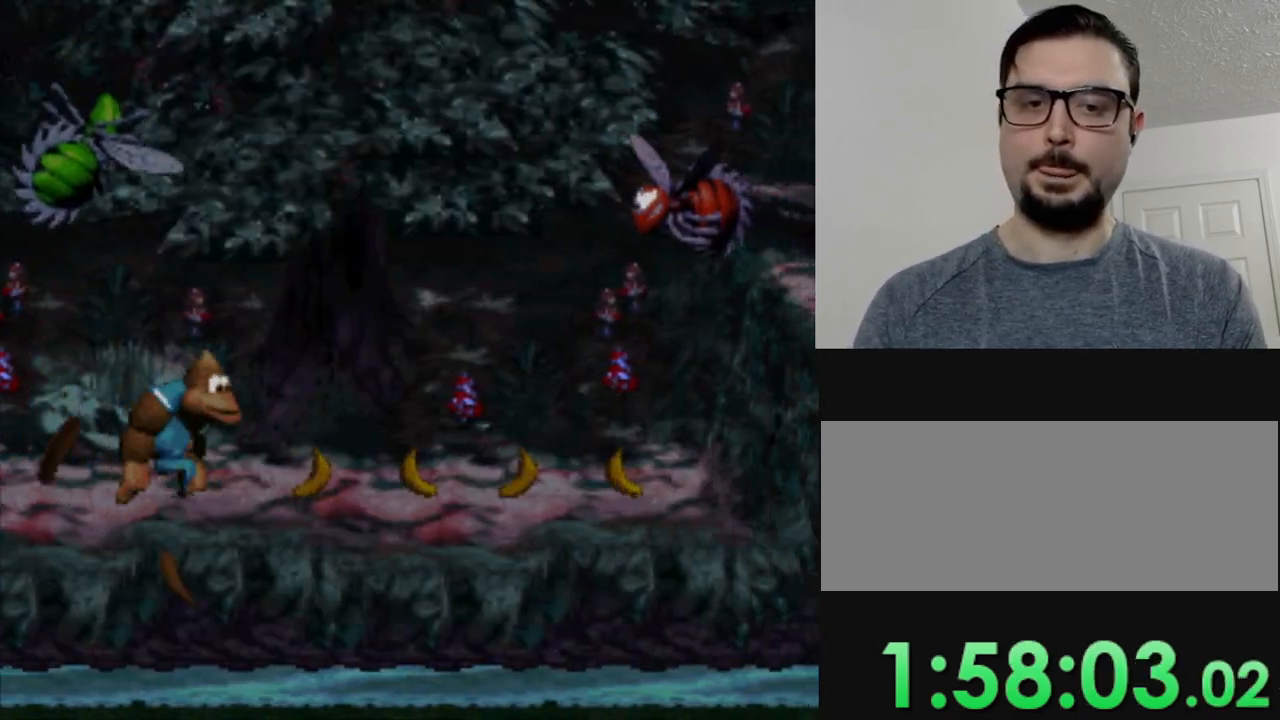
{"buttons": ["Y"], "events": [[317, "DPAD_RIGHT", "up"]]}
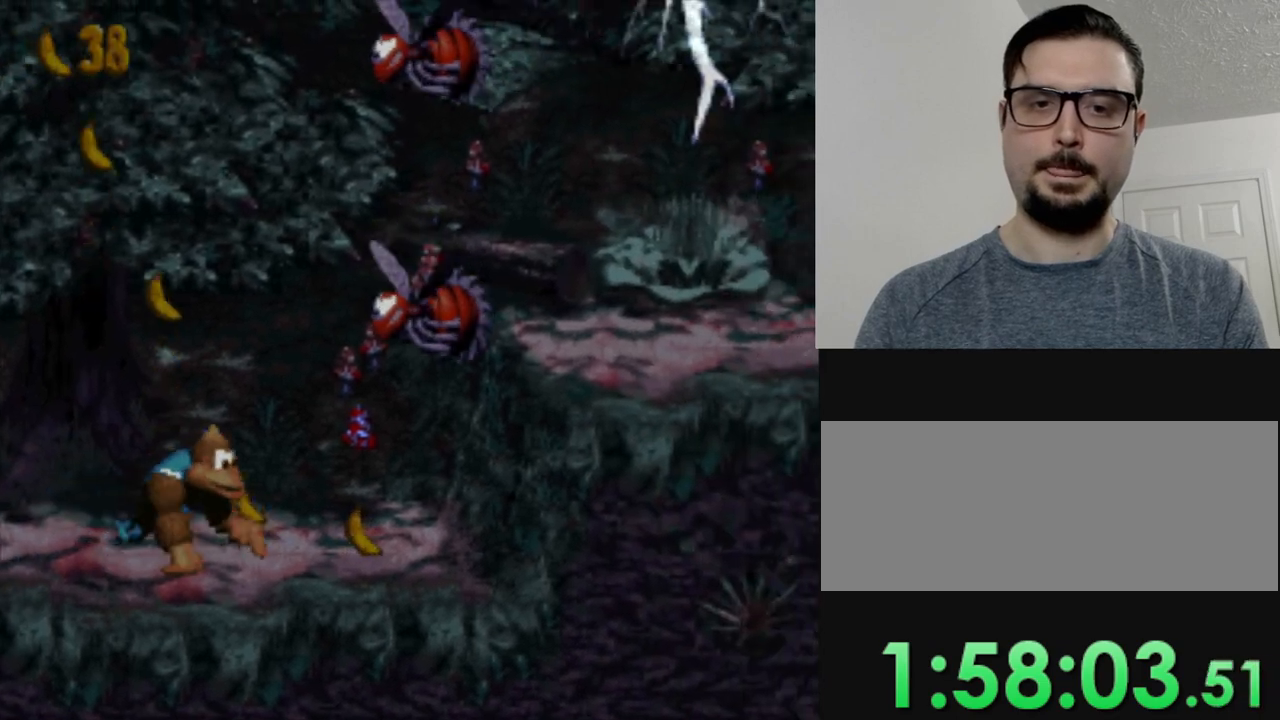
{"buttons": ["Y", "DPAD_LEFT"], "events": [[100, "DPAD_LEFT", "down"]]}
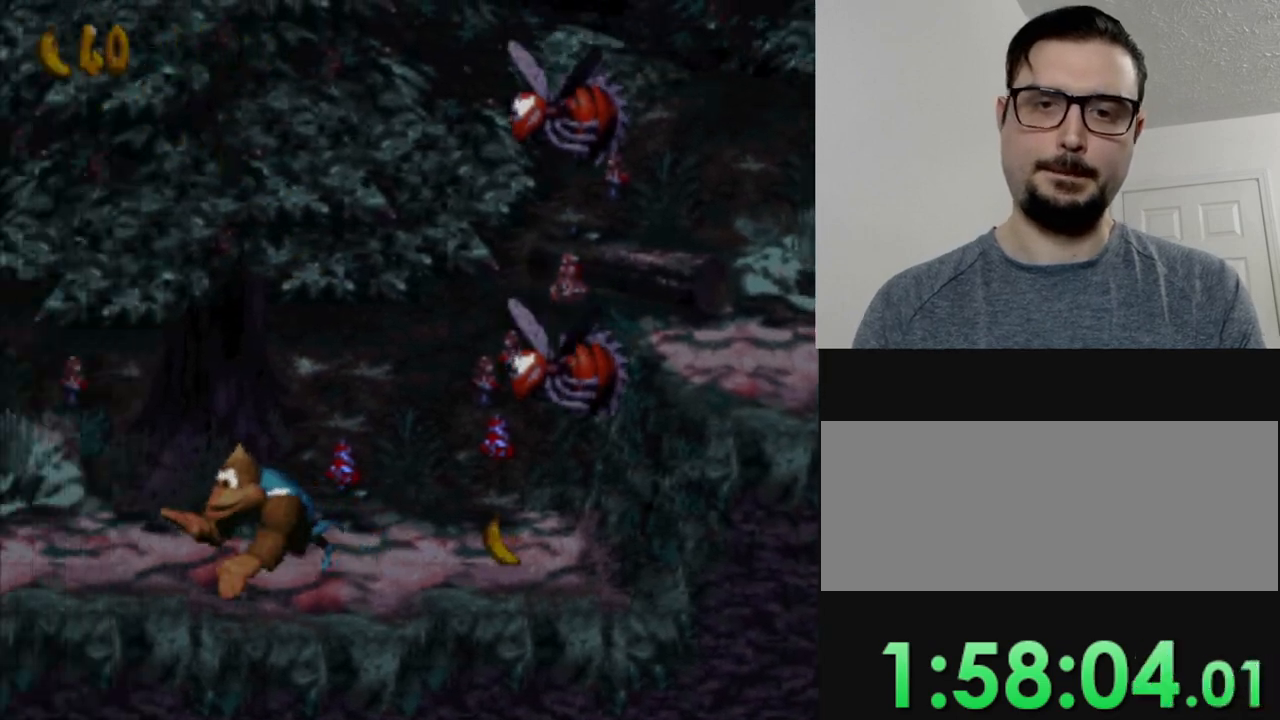
{"buttons": ["Y", "DPAD_RIGHT"], "events": [[150, "DPAD_LEFT", "up"], [183, "DPAD_RIGHT", "down"]]}
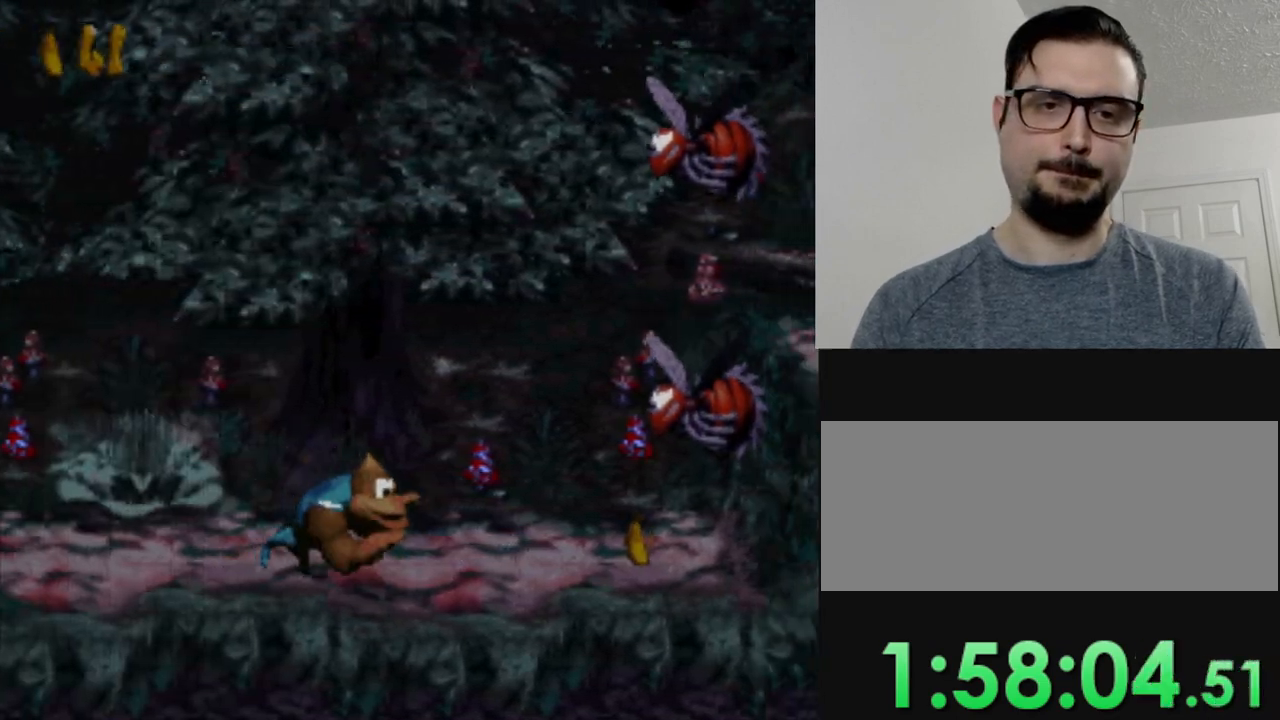
{"buttons": ["Y"], "events": [[150, "DPAD_RIGHT", "up"]]}
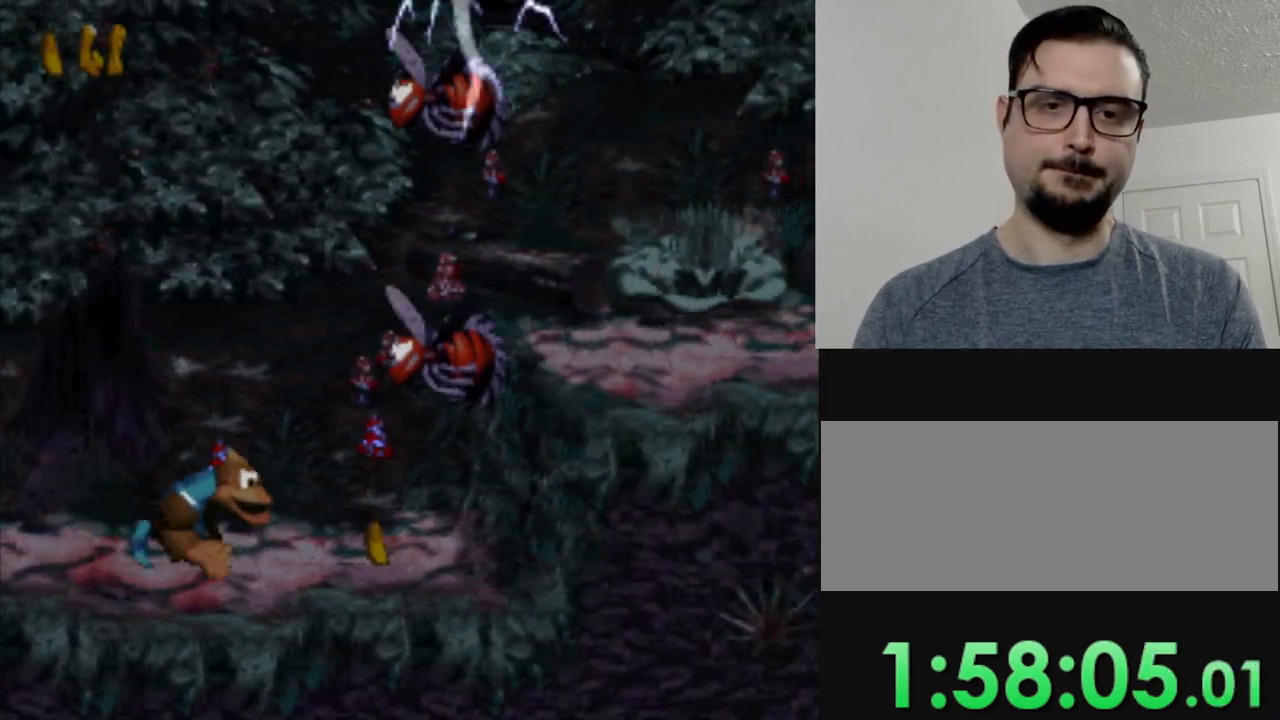
{"buttons": ["Y", "DPAD_LEFT"], "events": [[317, "DPAD_LEFT", "down"]]}
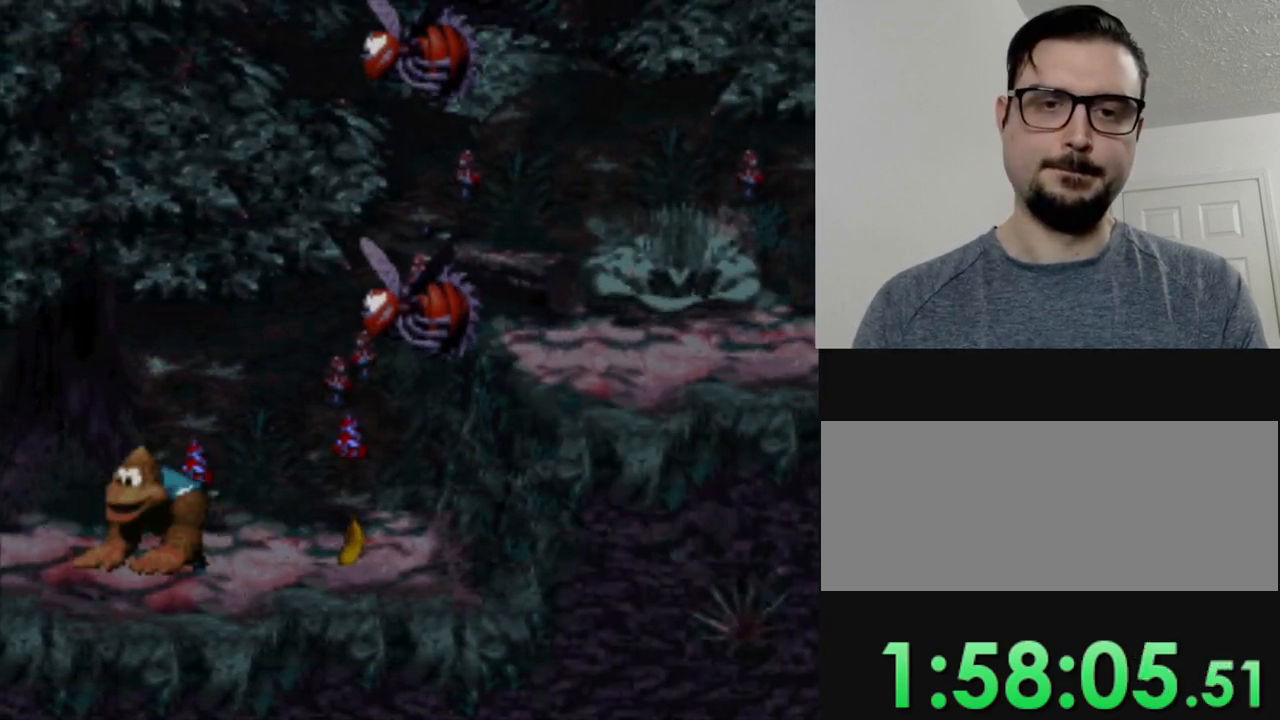
{"buttons": ["Y", "DPAD_RIGHT"], "events": [[317, "DPAD_LEFT", "up"], [384, "DPAD_RIGHT", "down"]]}
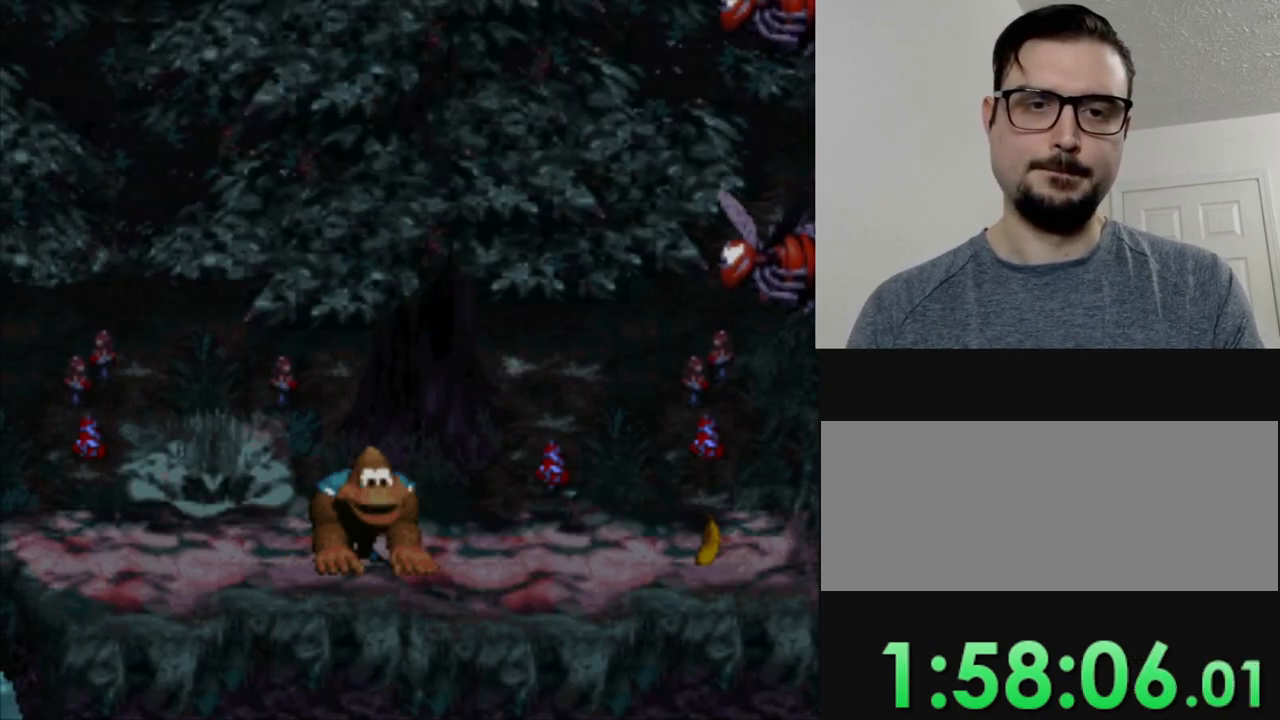
{"buttons": ["Y", "DPAD_RIGHT"], "events": []}
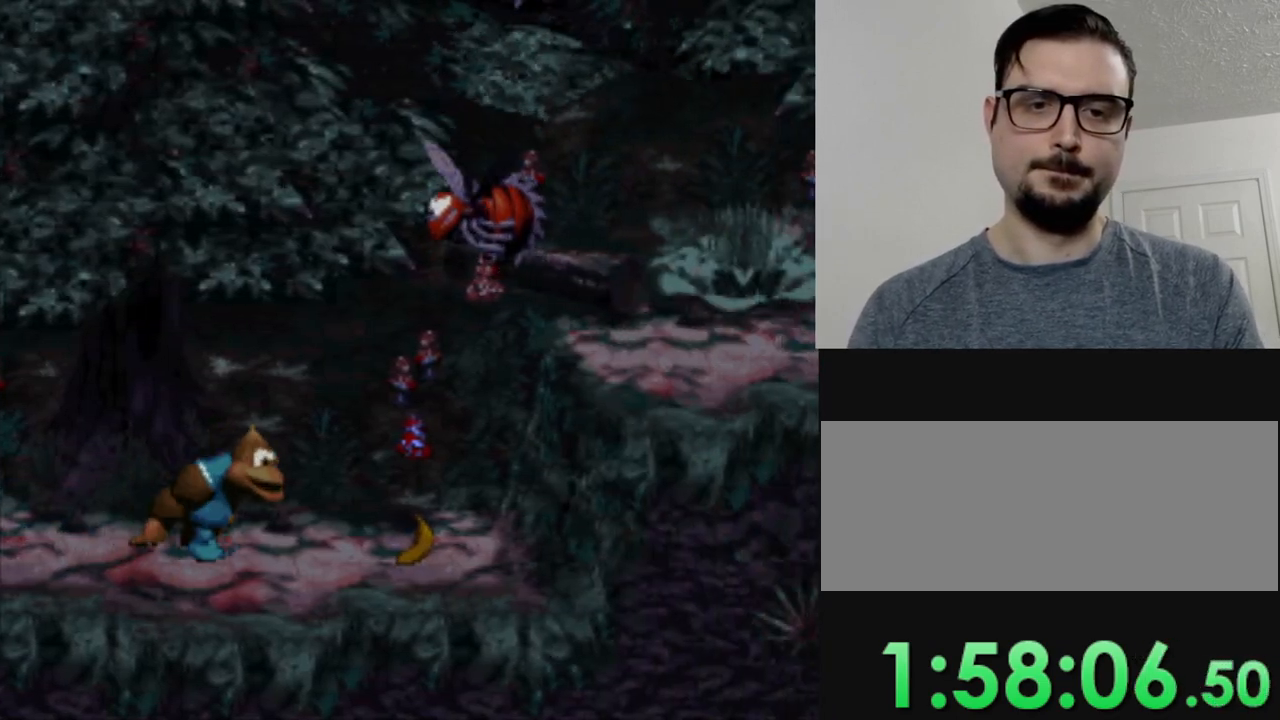
{"buttons": ["B", "Y", "DPAD_RIGHT"], "events": [[417, "B", "down"]]}
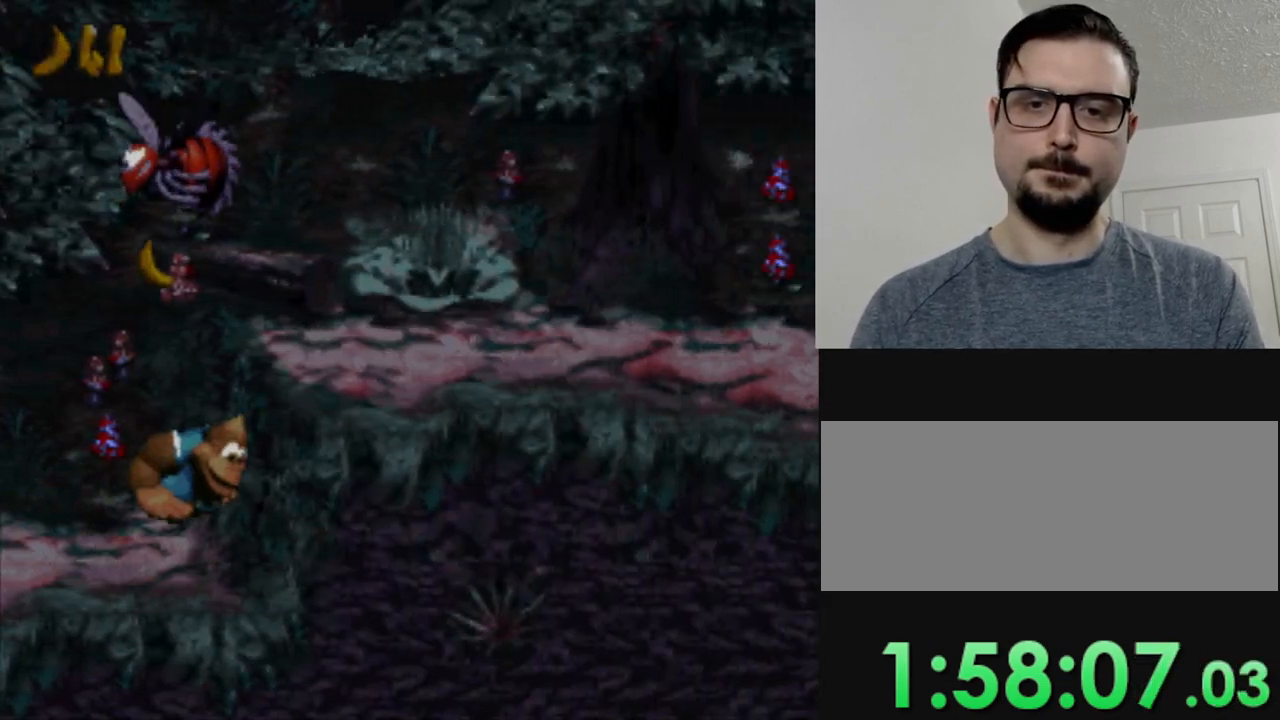
{"buttons": ["Y", "DPAD_RIGHT"], "events": [[300, "B", "up"]]}
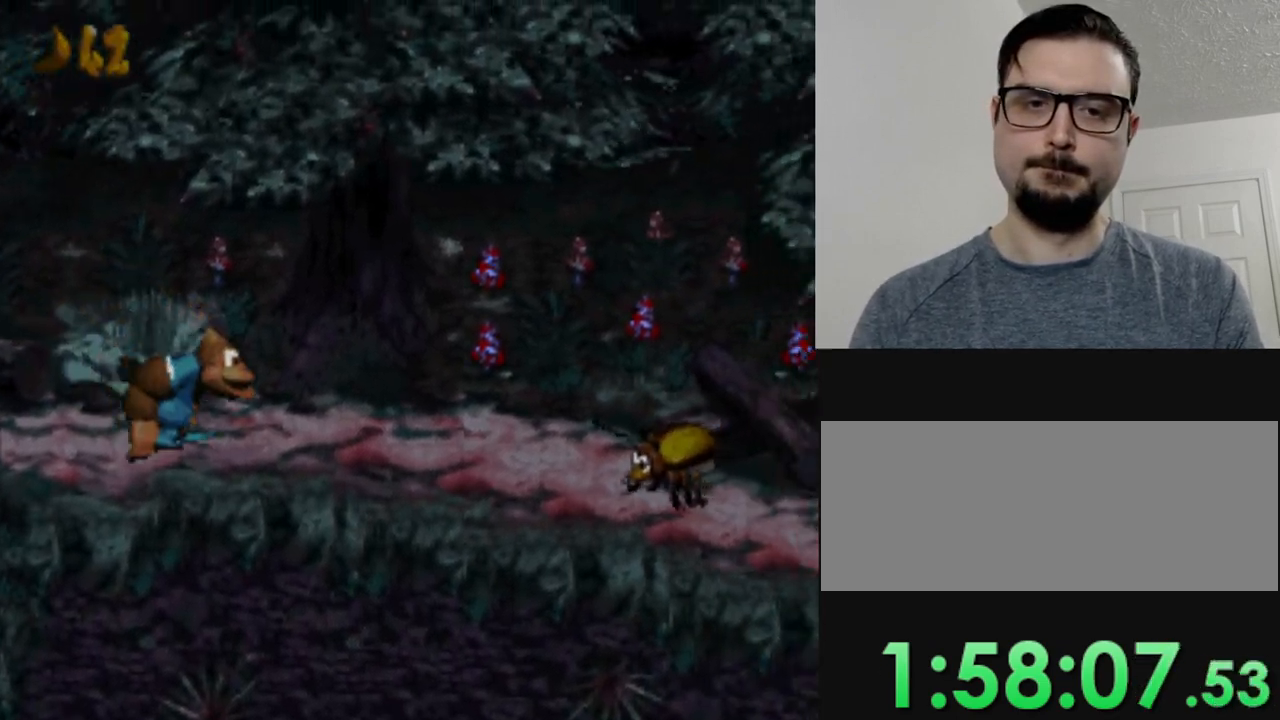
{"buttons": ["B", "Y", "DPAD_LEFT"], "events": [[234, "B", "down"], [434, "DPAD_RIGHT", "up"], [451, "DPAD_LEFT", "down"]]}
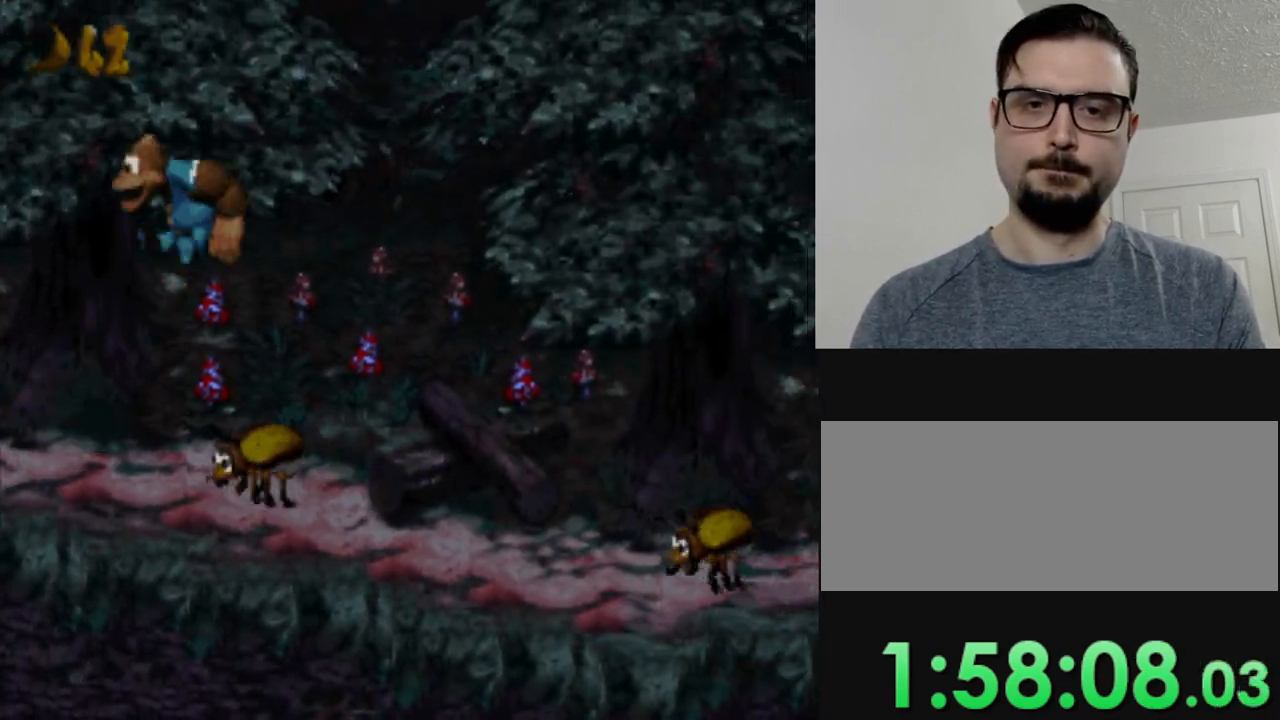
{"buttons": ["Y", "DPAD_LEFT"], "events": [[200, "B", "up"]]}
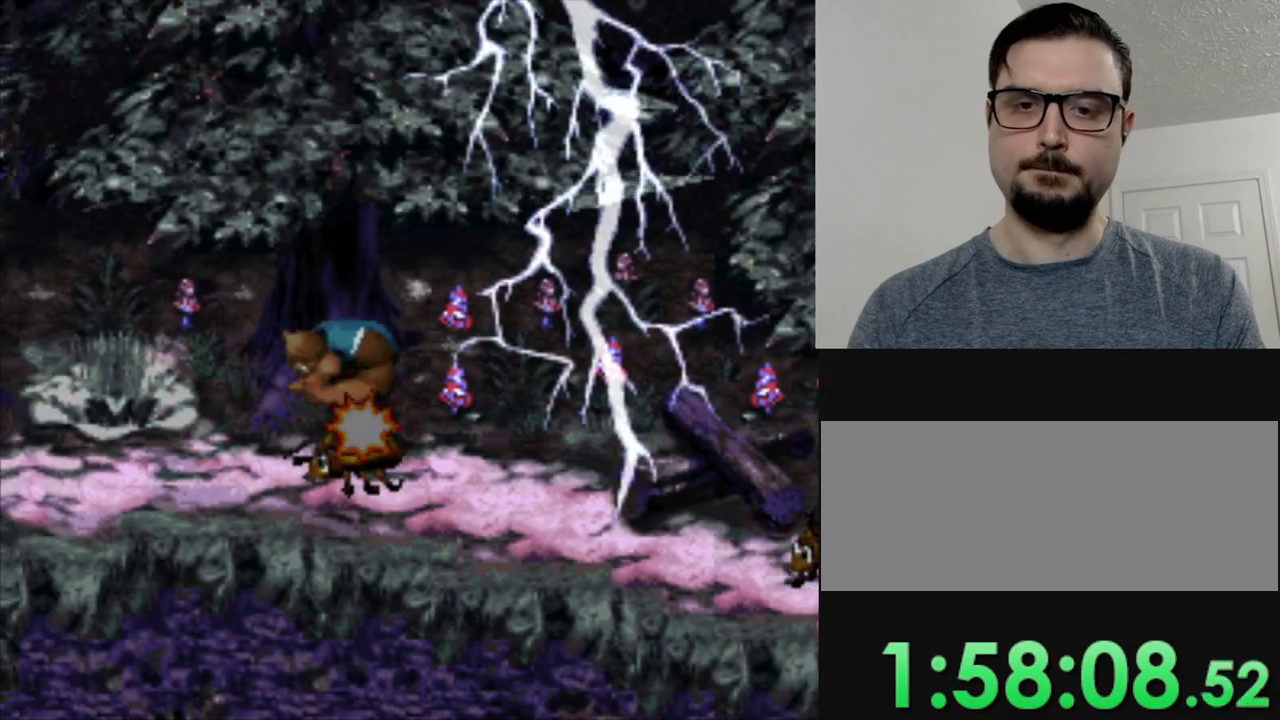
{"buttons": ["Y", "DPAD_RIGHT"], "events": [[250, "DPAD_LEFT", "up"], [317, "DPAD_RIGHT", "down"]]}
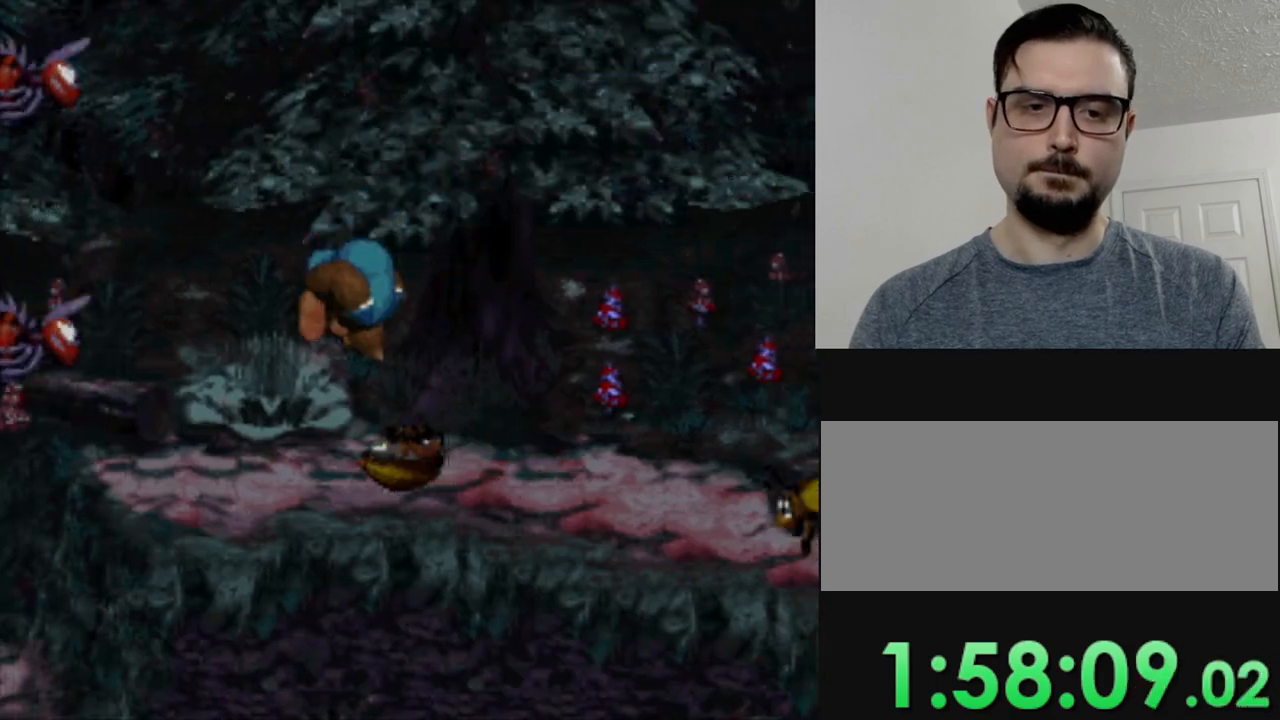
{"buttons": ["B", "Y", "DPAD_RIGHT"], "events": [[250, "B", "down"]]}
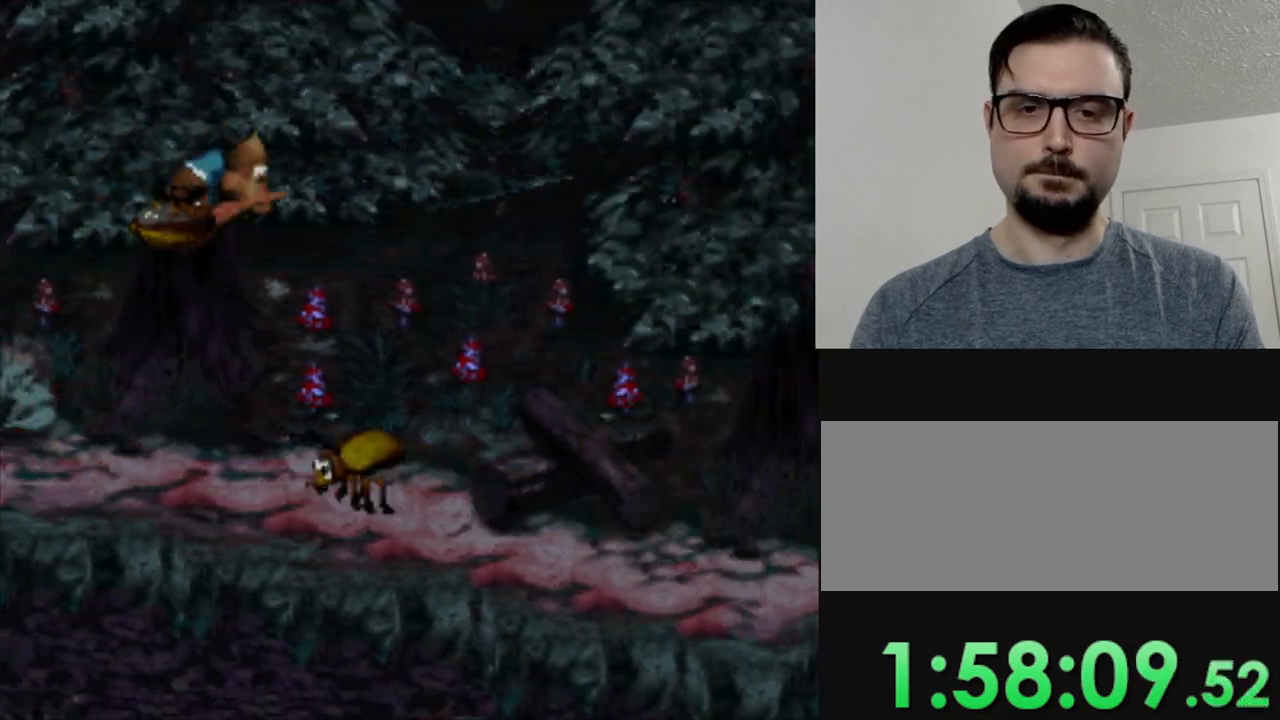
{"buttons": ["Y", "DPAD_RIGHT"], "events": [[150, "B", "up"]]}
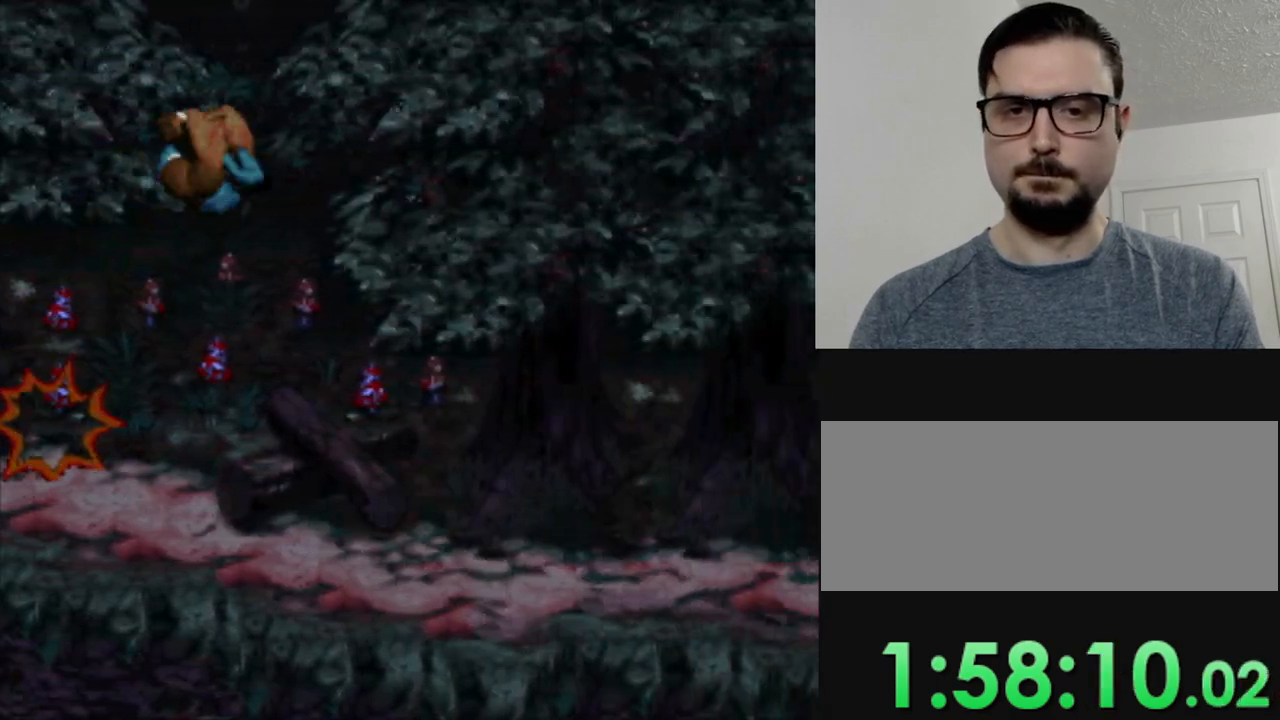
{"buttons": ["Y", "DPAD_RIGHT"], "events": []}
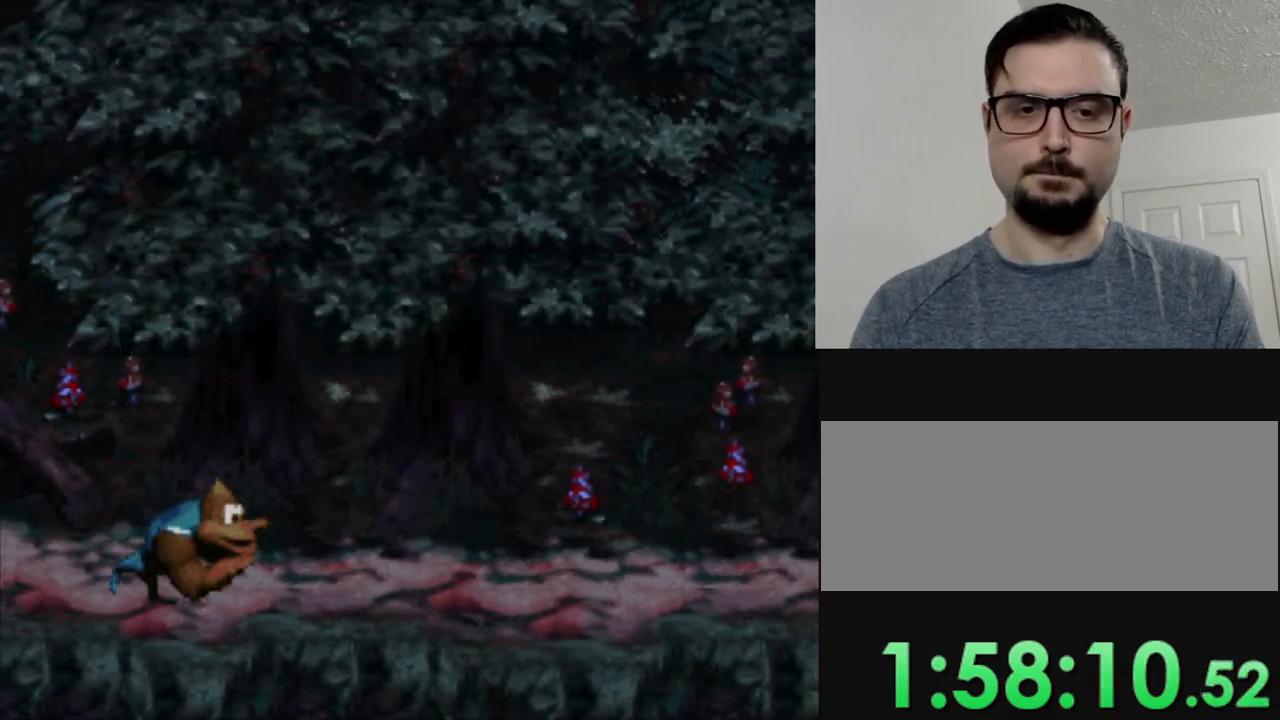
{"buttons": ["Y", "DPAD_RIGHT"], "events": []}
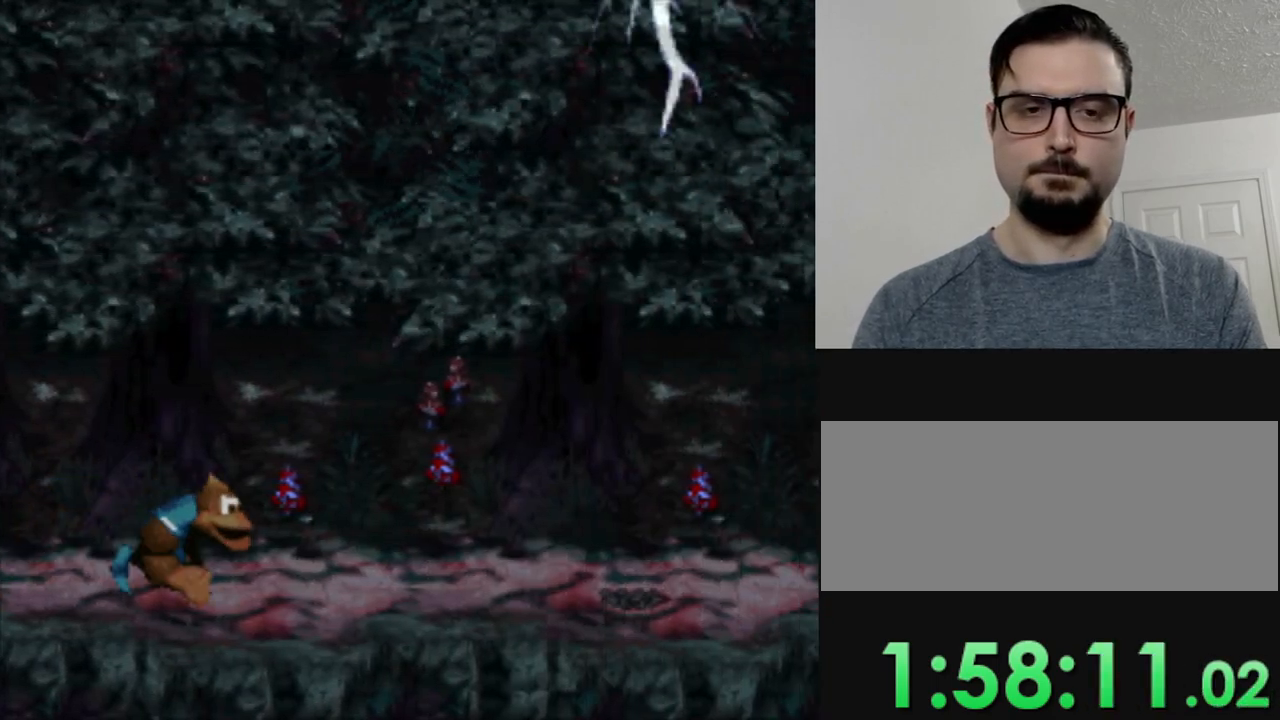
{"buttons": ["Y", "DPAD_LEFT"], "events": [[300, "DPAD_RIGHT", "up"], [334, "DPAD_LEFT", "down"]]}
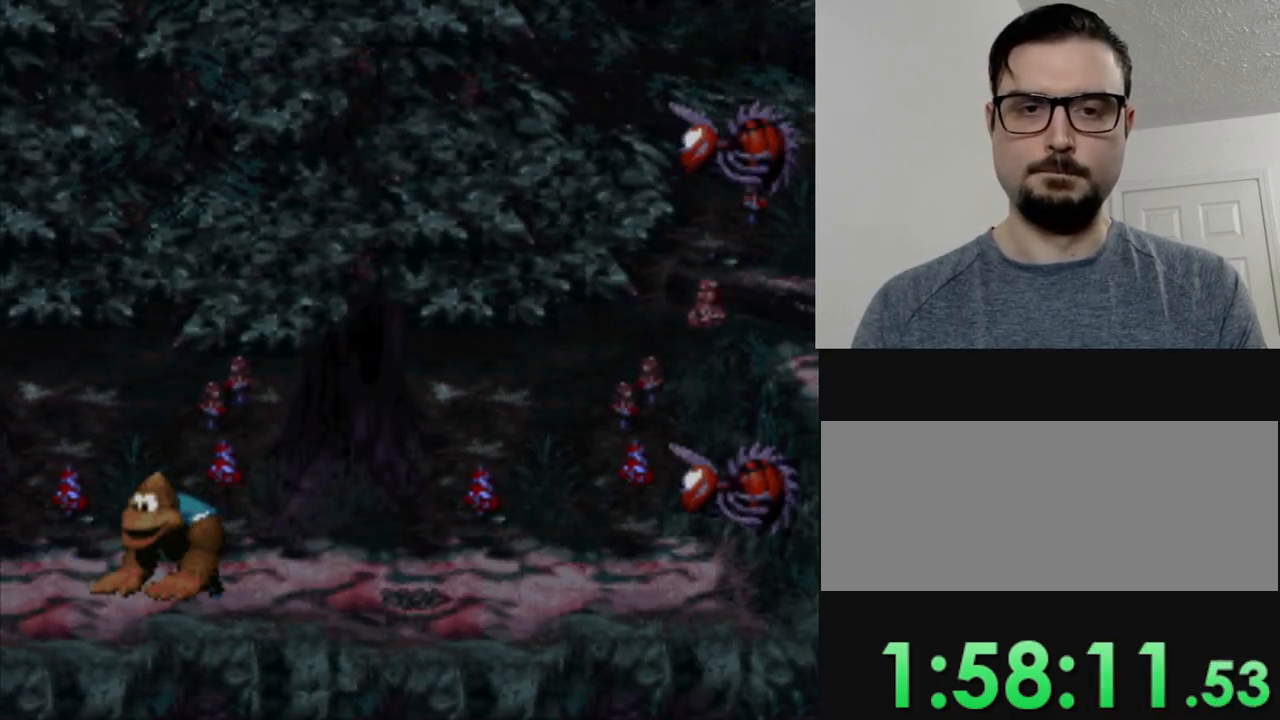
{"buttons": ["Y", "DPAD_RIGHT"], "events": [[233, "DPAD_LEFT", "up"], [266, "DPAD_RIGHT", "down"]]}
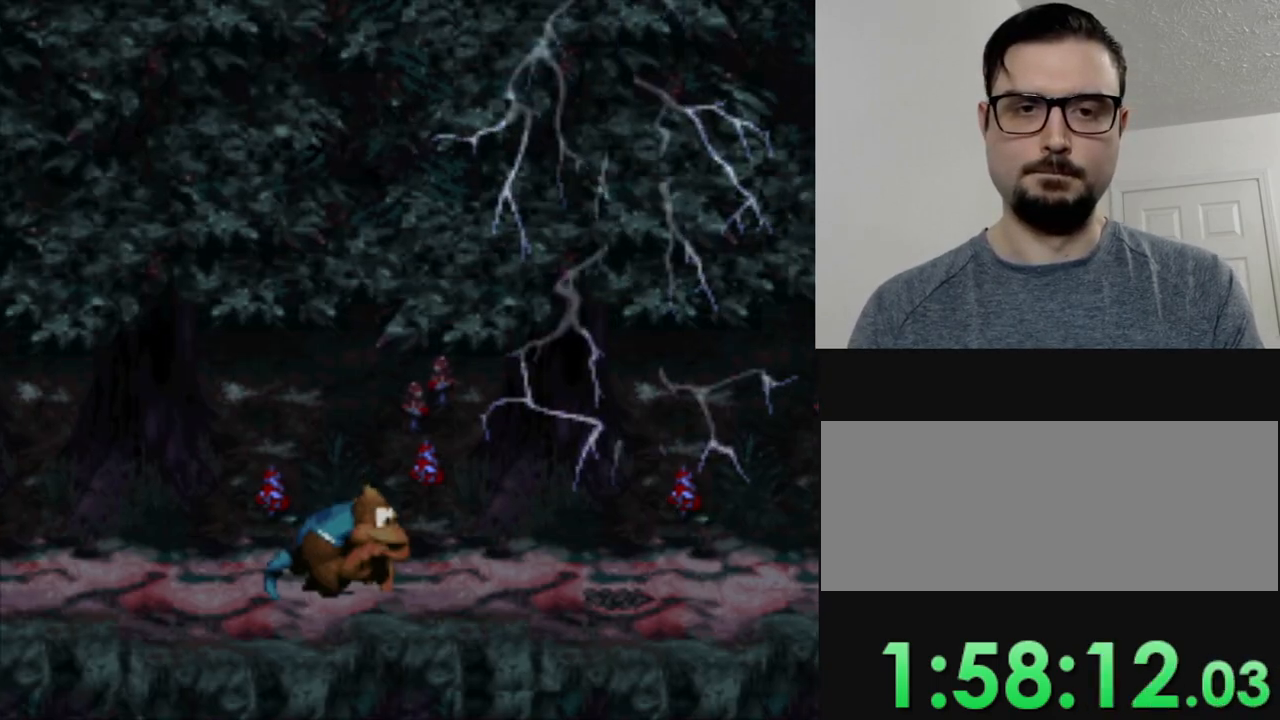
{"buttons": ["Y", "DPAD_LEFT"], "events": [[100, "DPAD_RIGHT", "up"], [334, "DPAD_LEFT", "down"]]}